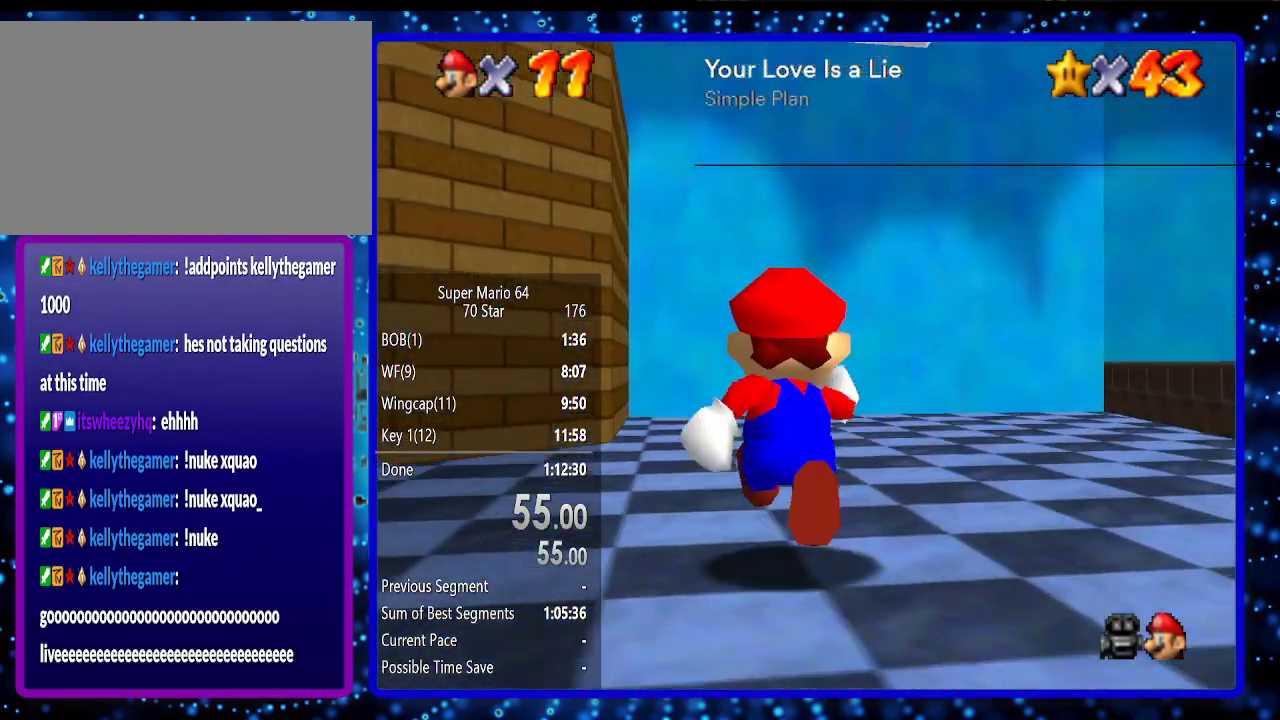
Gameplay with a controller (Nintendo layout); each line is a JSON object with the inputs held at the frame after it. "events" lists button and stick changes between this image and that frame as [ms after this image, input, new state], when the widget could be followed in between. Not read: L3 R3.
{"buttons": [], "left_stick": "up", "events": [[100, "Z", "down"], [200, "A", "down"], [250, "Z", "up"], [283, "A", "up"]]}
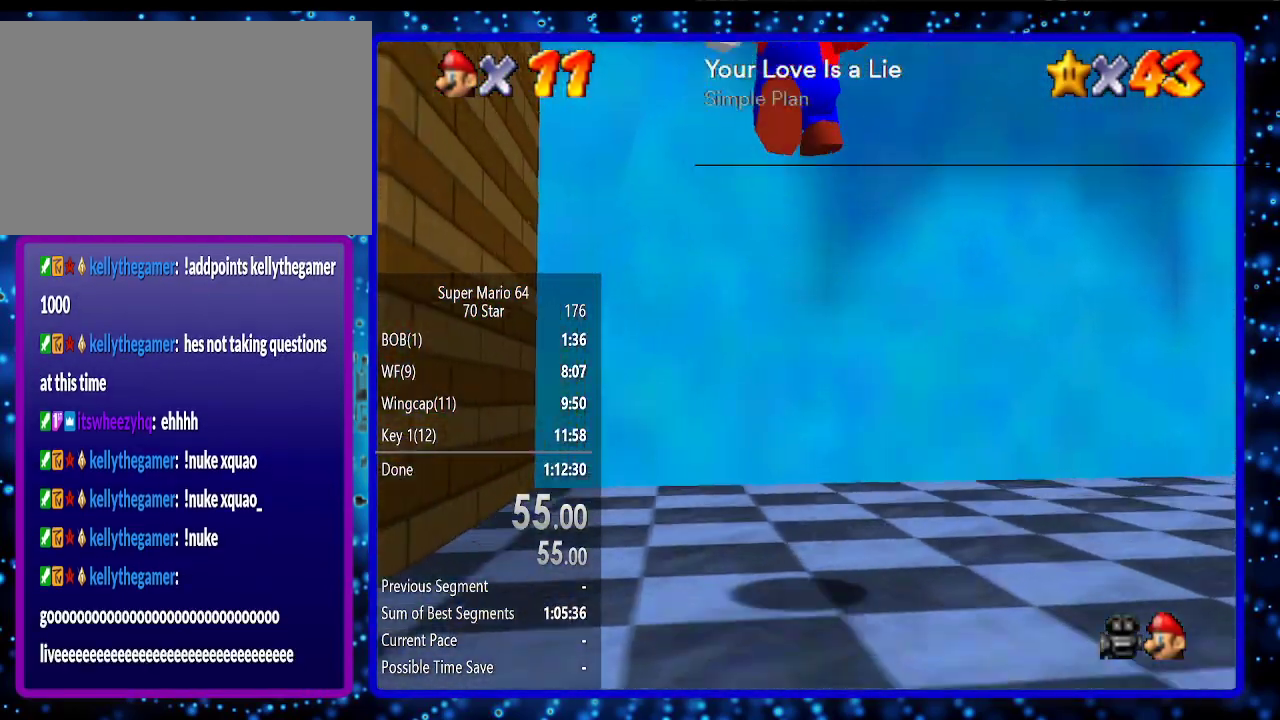
{"buttons": [], "left_stick": "down-right", "events": [[350, "A", "down"], [400, "A", "up"], [400, "left_stick", "down-right"]]}
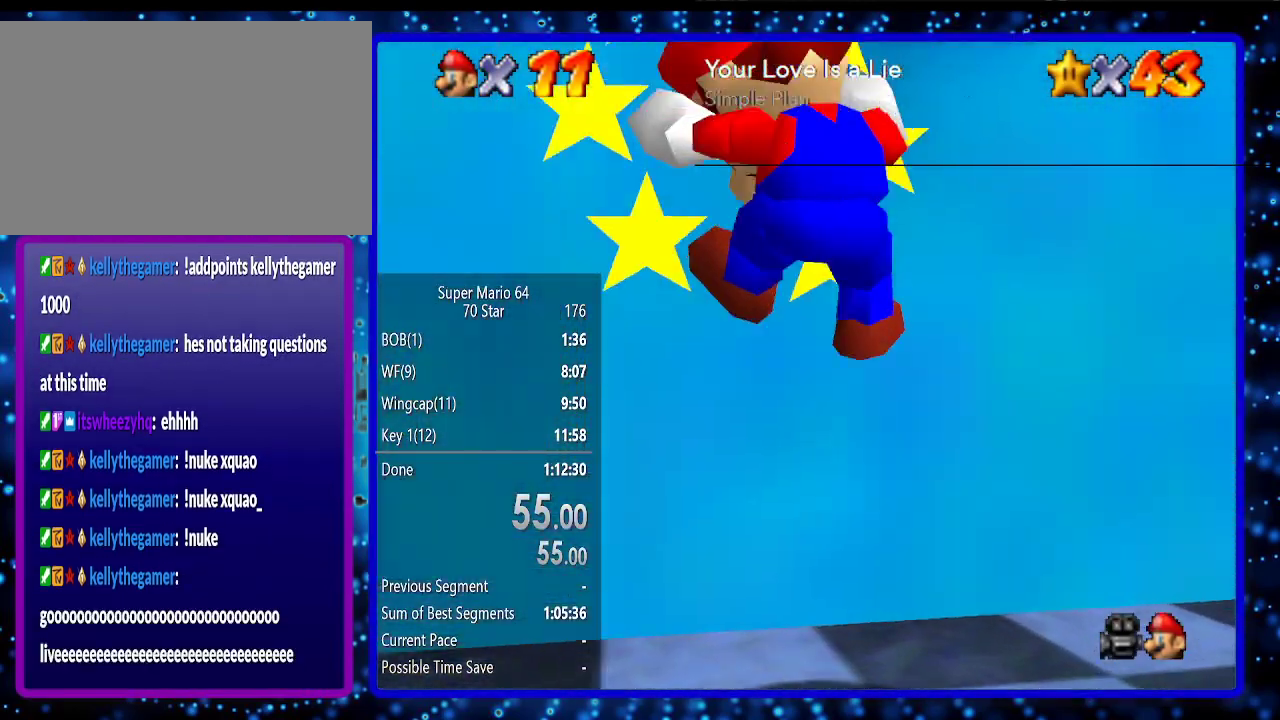
{"buttons": [], "left_stick": "up-right", "events": [[33, "A", "down"], [67, "A", "up"], [150, "A", "down"], [217, "A", "up"], [433, "left_stick", "up-right"]]}
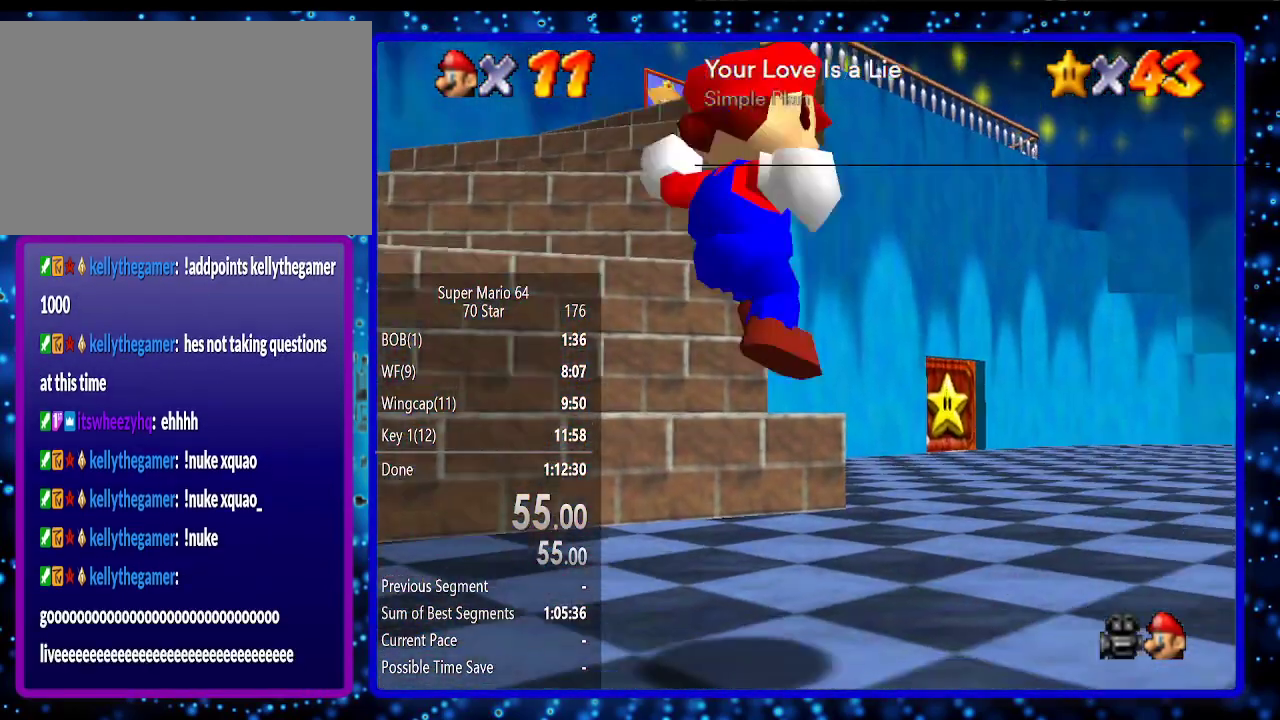
{"buttons": [], "left_stick": "up-right", "events": [[100, "B", "down"], [200, "B", "up"], [250, "B", "down"], [350, "B", "up"]]}
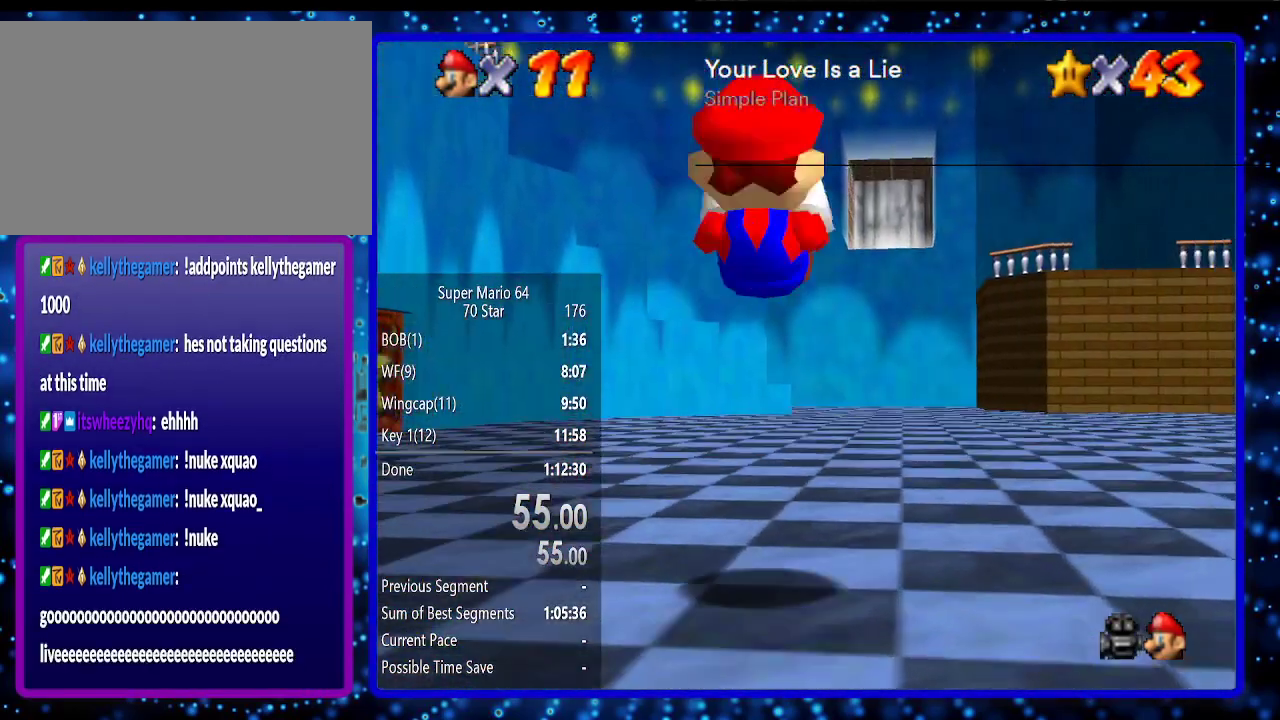
{"buttons": [], "left_stick": "up", "events": [[183, "left_stick", "up"], [217, "B", "down"], [283, "B", "up"], [400, "B", "down"], [433, "B", "up"]]}
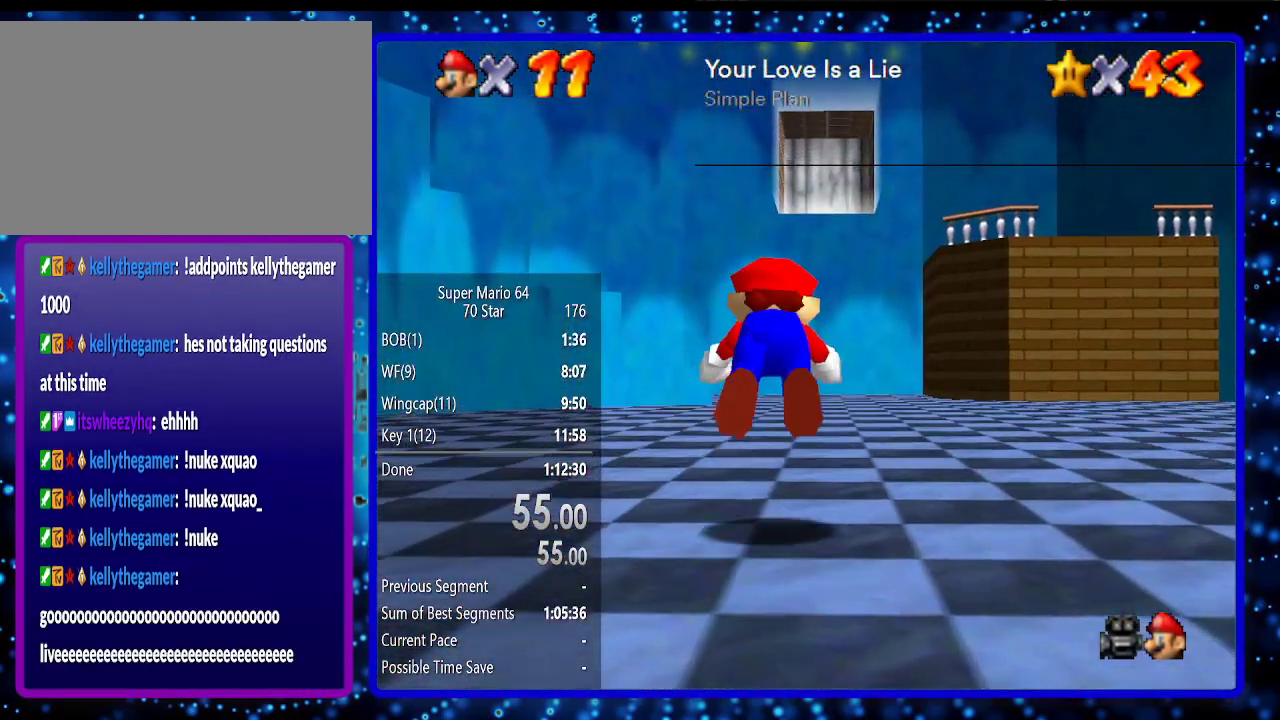
{"buttons": [], "left_stick": "up", "events": [[267, "B", "down"], [367, "B", "up"]]}
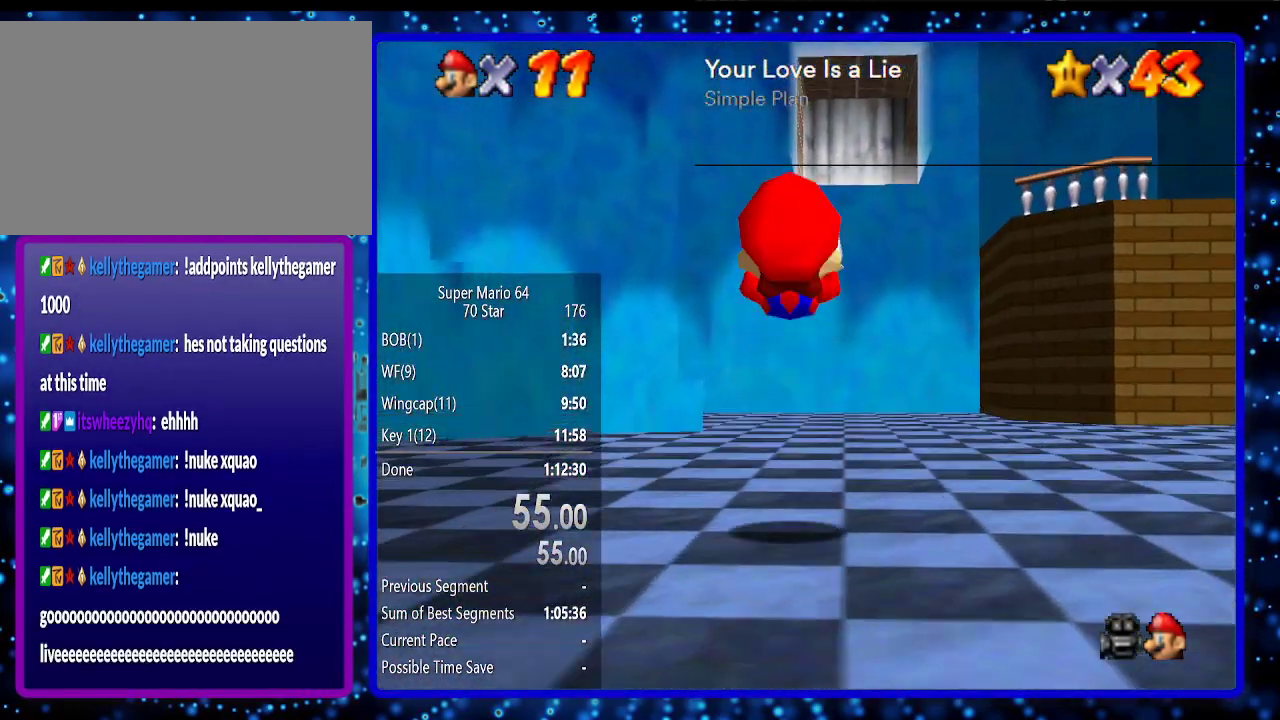
{"buttons": ["Z"], "left_stick": "up", "events": [[450, "Z", "down"]]}
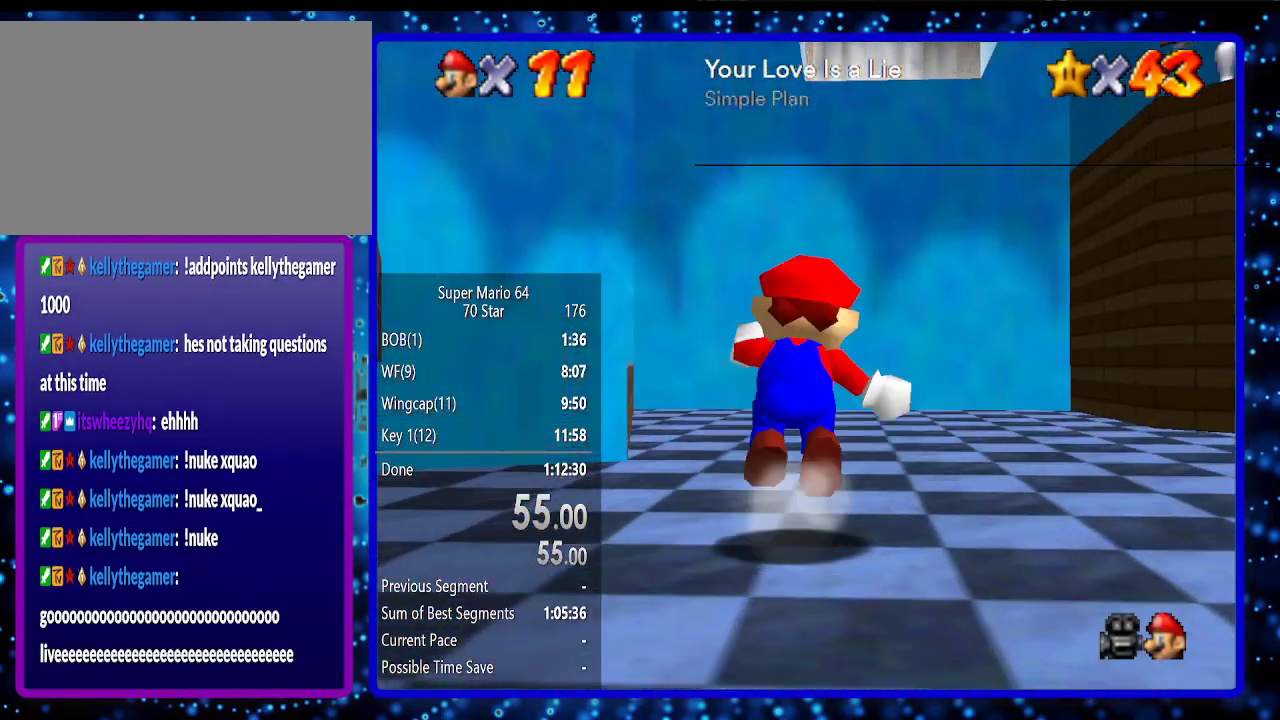
{"buttons": [], "left_stick": "up", "events": [[17, "A", "down"], [117, "A", "up"], [117, "Z", "up"]]}
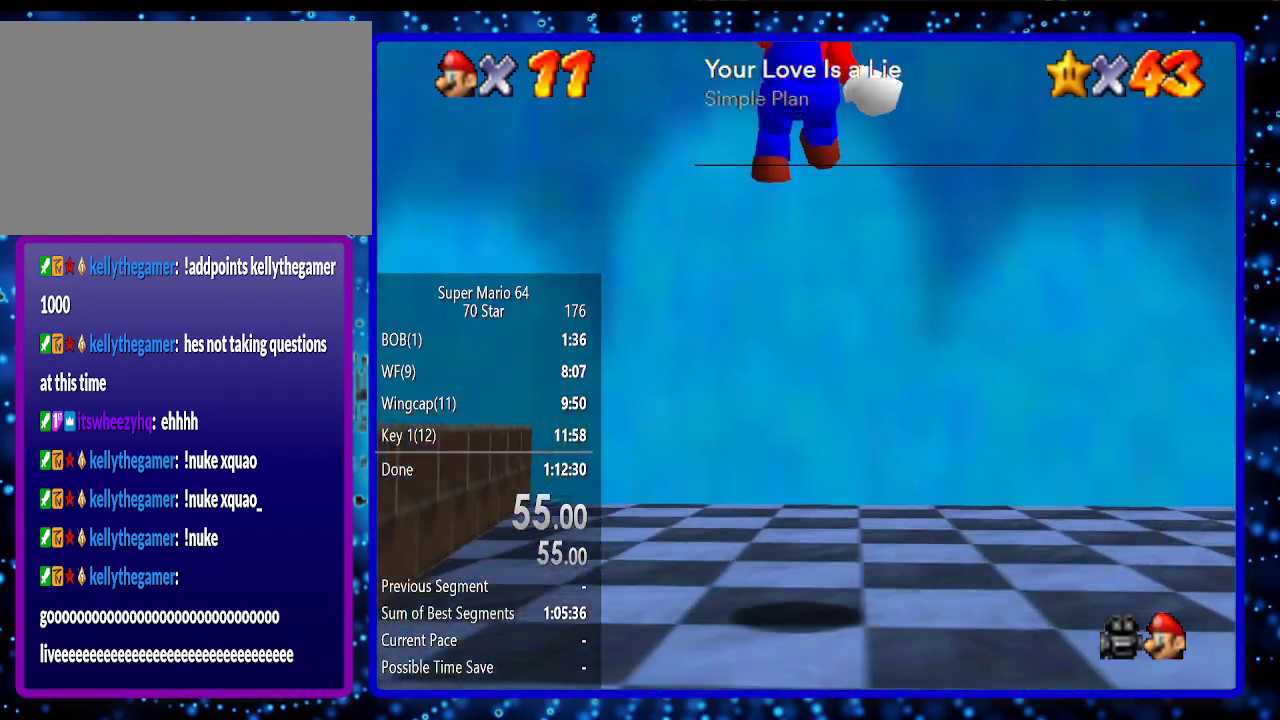
{"buttons": ["A"], "left_stick": "down", "events": [[450, "A", "down"], [483, "left_stick", "down"]]}
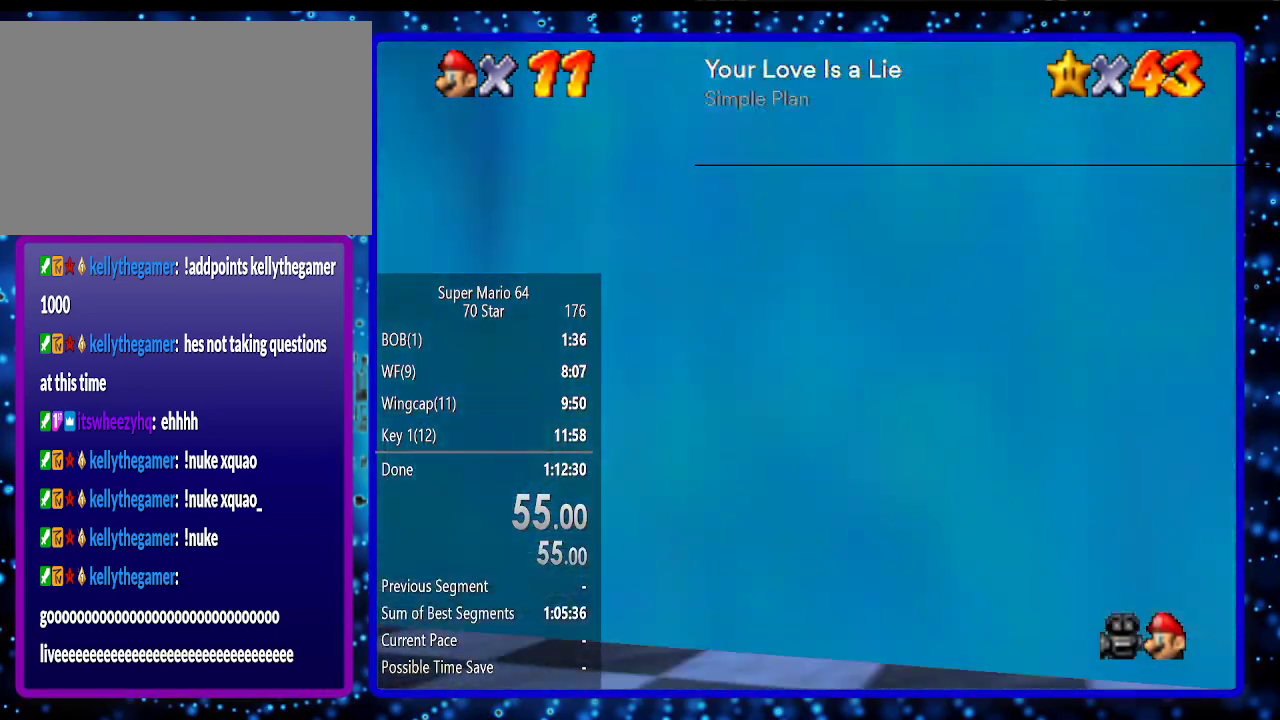
{"buttons": [], "left_stick": "up-left", "events": [[17, "A", "up"], [267, "B", "down"], [300, "B", "up"], [483, "left_stick", "up-left"]]}
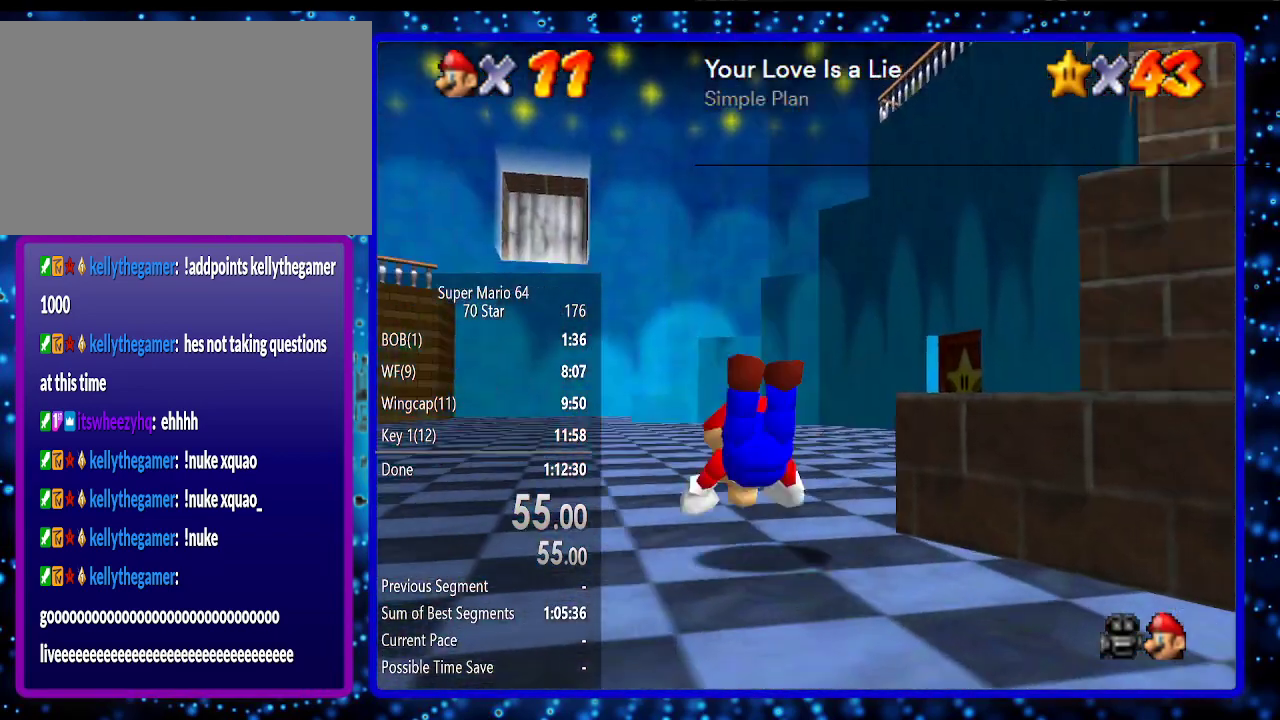
{"buttons": [], "left_stick": "up", "events": [[133, "B", "down"], [167, "A", "down"], [267, "A", "up"], [267, "left_stick", "up"], [300, "B", "up"]]}
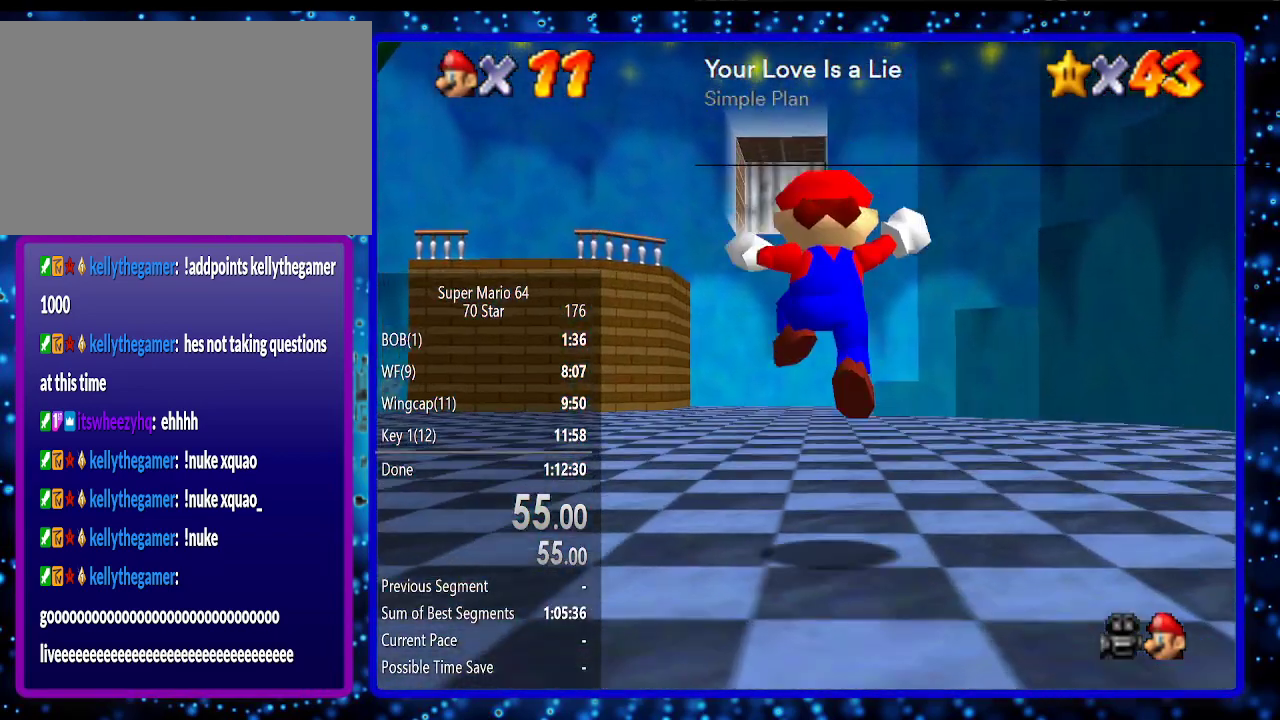
{"buttons": [], "left_stick": "up", "events": [[233, "B", "down"], [300, "B", "up"]]}
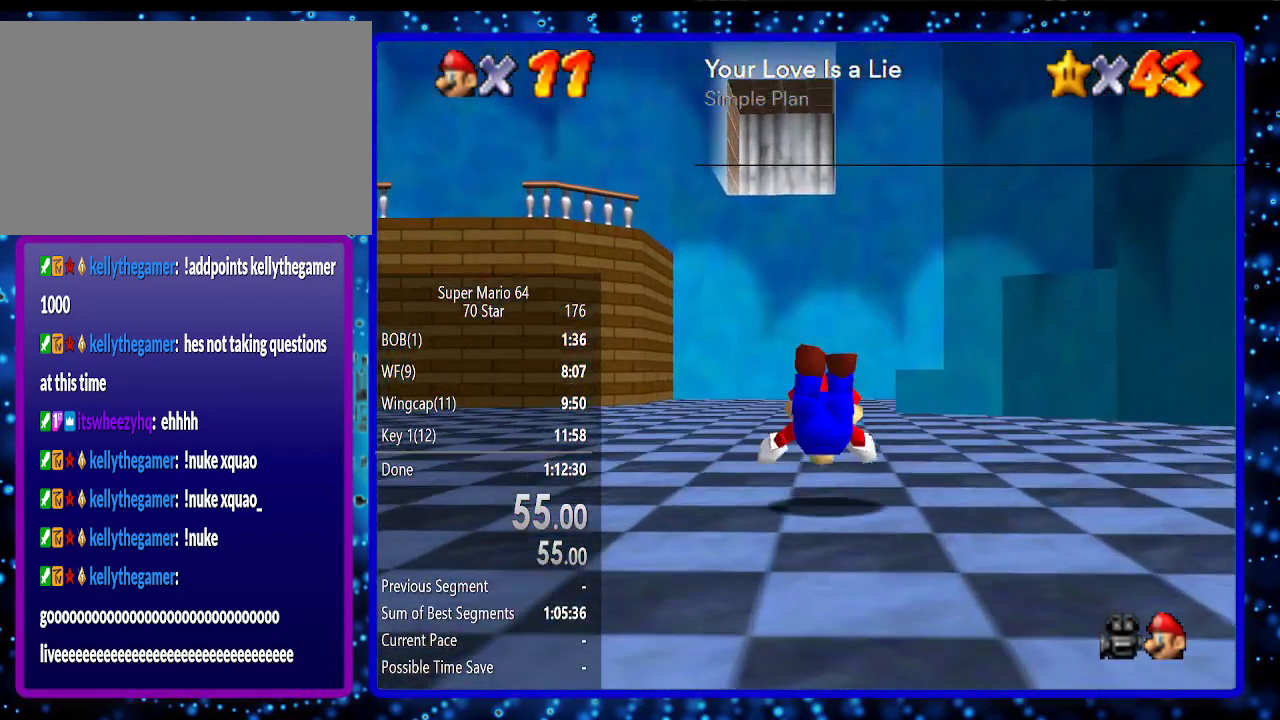
{"buttons": [], "left_stick": "up", "events": [[117, "B", "down"], [167, "B", "up"]]}
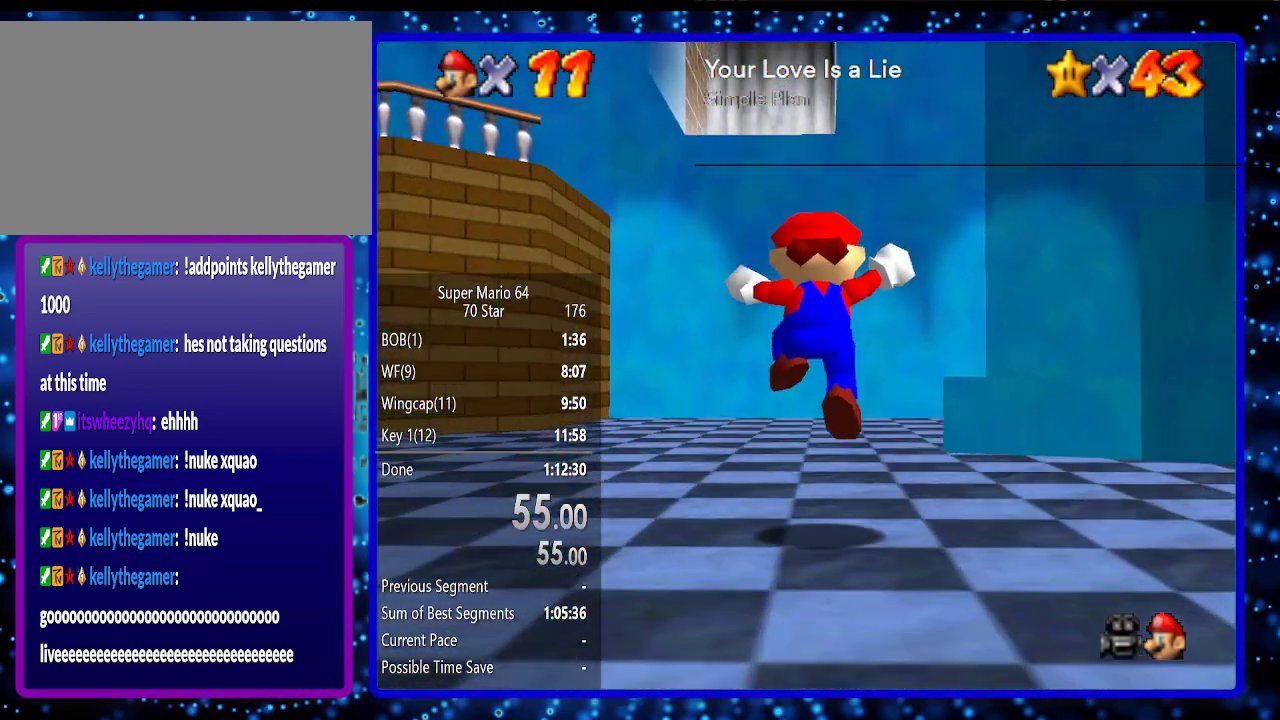
{"buttons": [], "left_stick": "up", "events": [[200, "Z", "down"], [267, "A", "down"], [333, "Z", "up"], [367, "A", "up"]]}
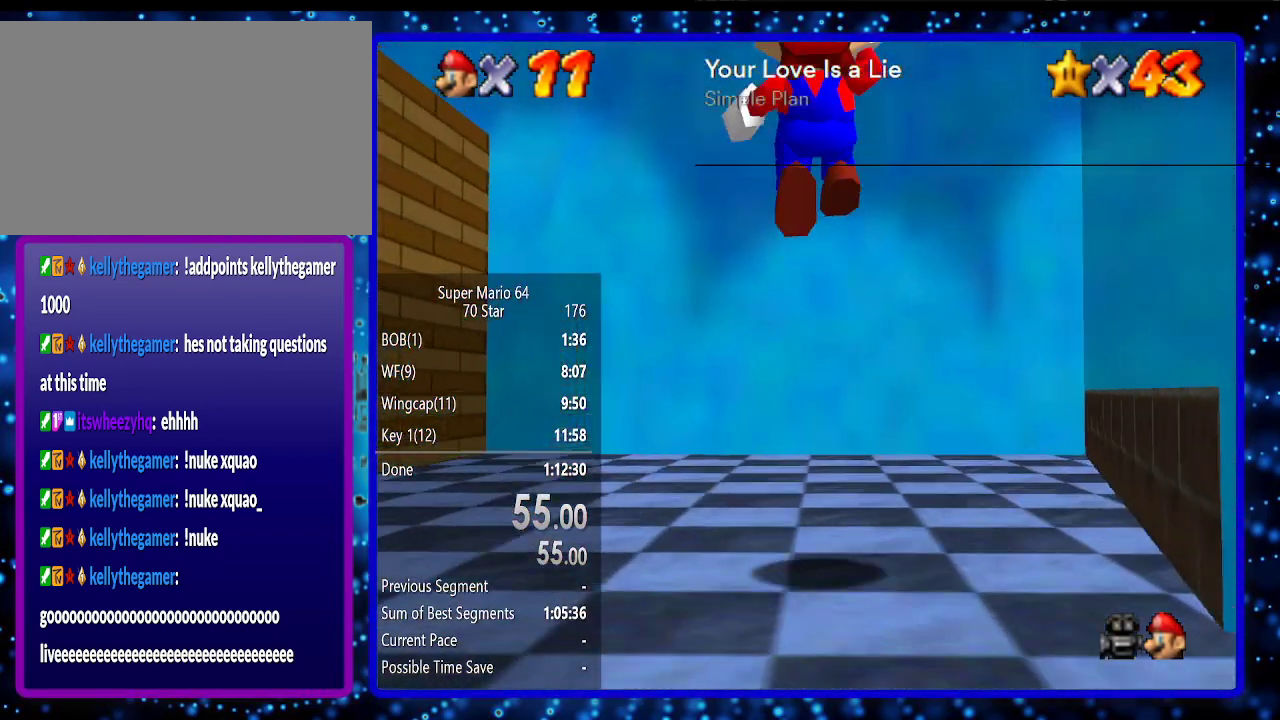
{"buttons": [], "left_stick": "up", "events": []}
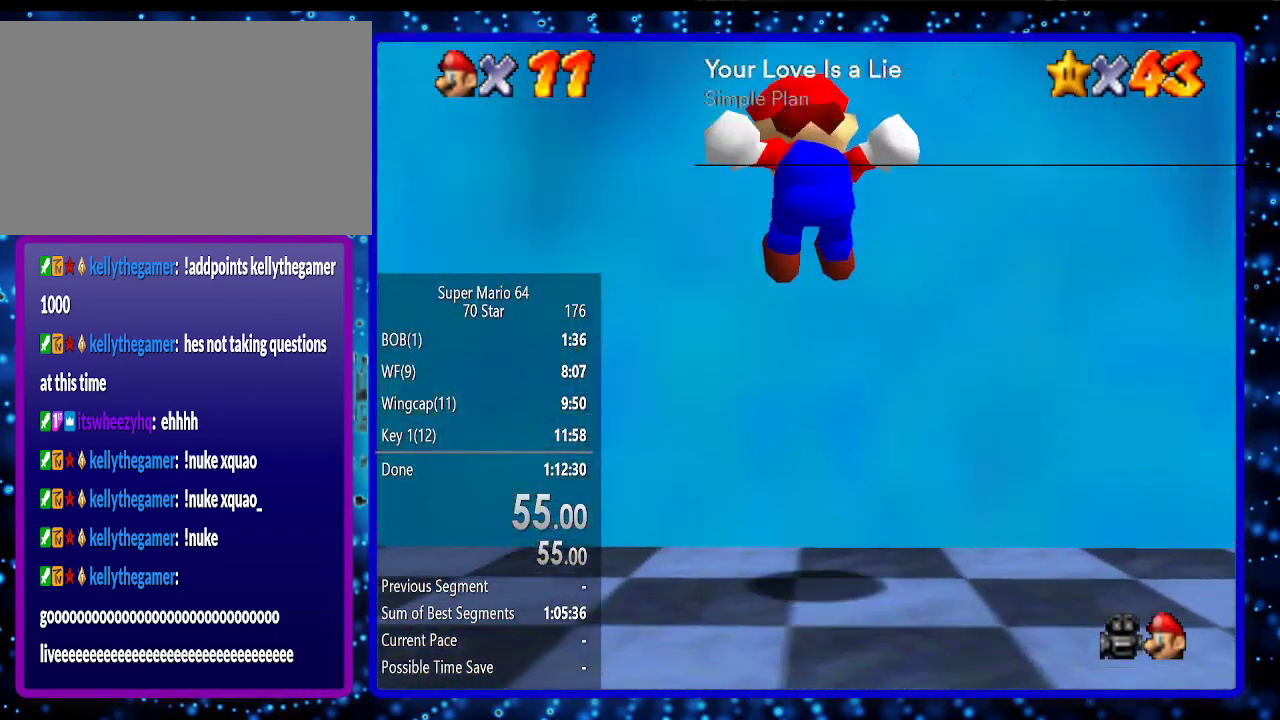
{"buttons": [], "left_stick": "down", "events": [[133, "A", "down"], [167, "left_stick", "down"], [200, "A", "up"]]}
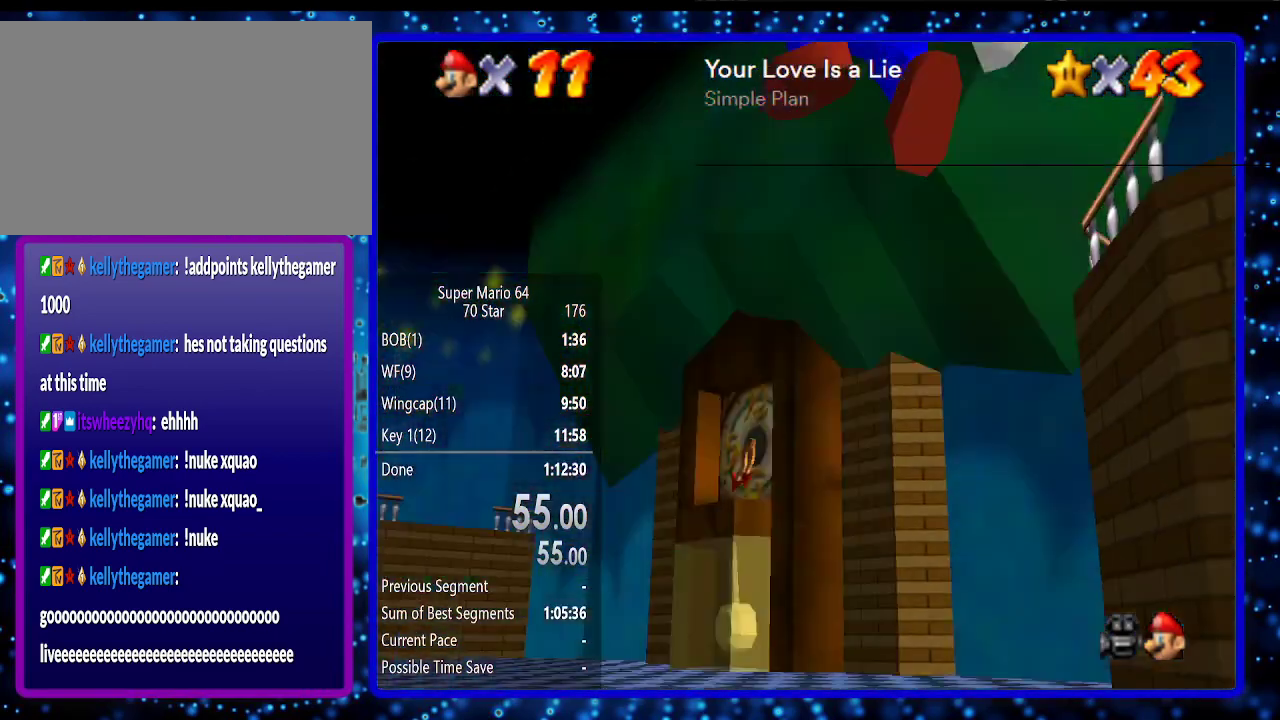
{"buttons": ["B"], "left_stick": "up", "events": [[83, "B", "down"], [133, "B", "up"], [167, "left_stick", "up-left"], [267, "left_stick", "up"], [367, "B", "down"], [417, "A", "down"], [483, "A", "up"]]}
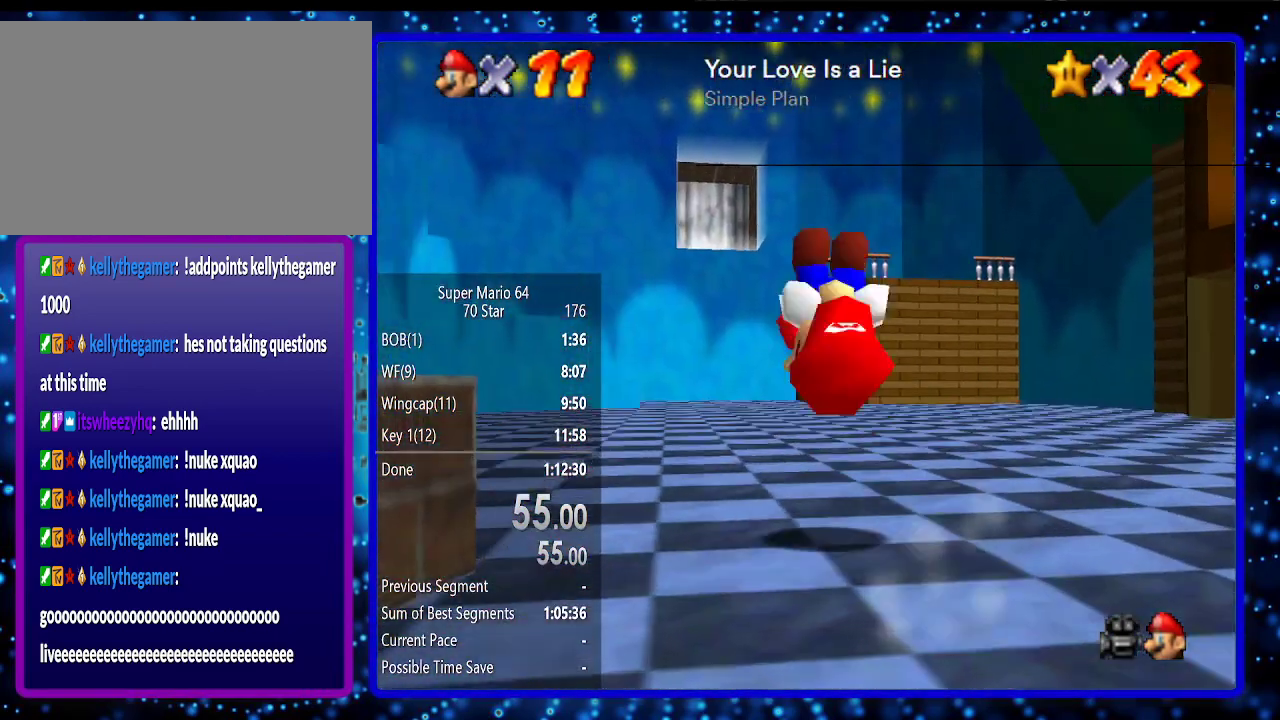
{"buttons": ["B"], "left_stick": "up", "events": [[17, "B", "up"], [417, "B", "down"]]}
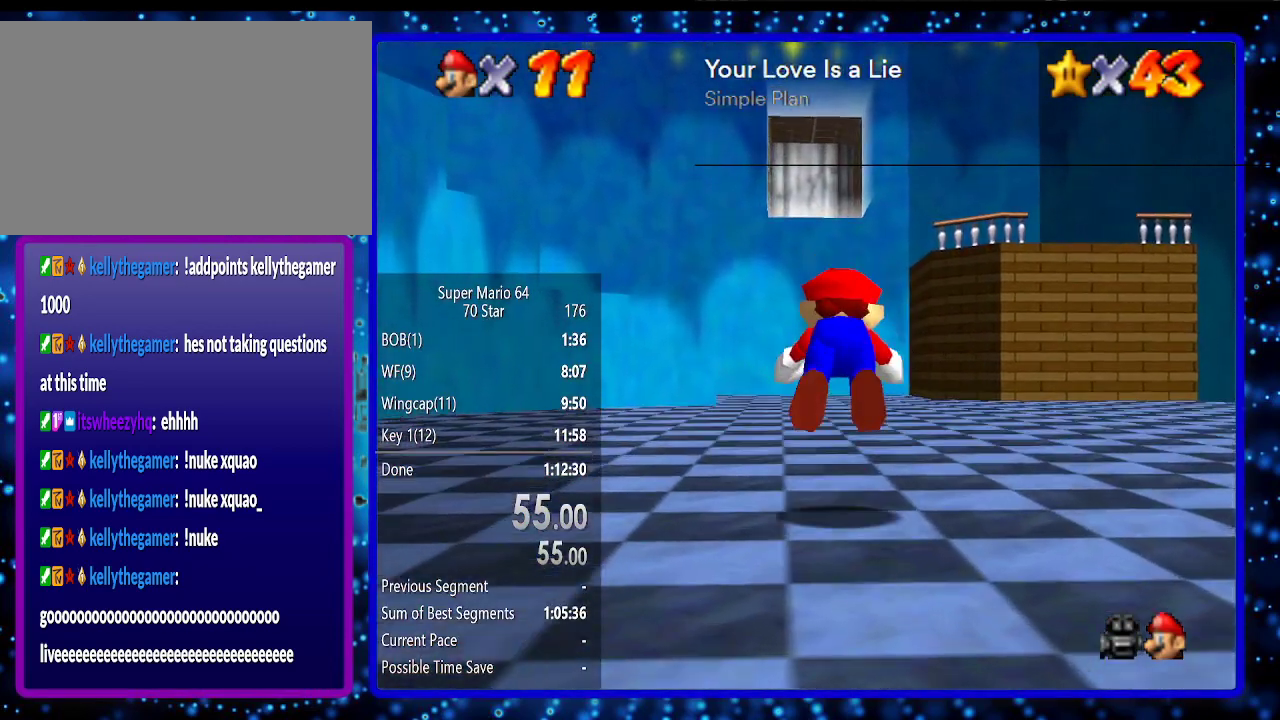
{"buttons": [], "left_stick": "up", "events": [[17, "B", "up"], [267, "B", "down"], [367, "B", "up"]]}
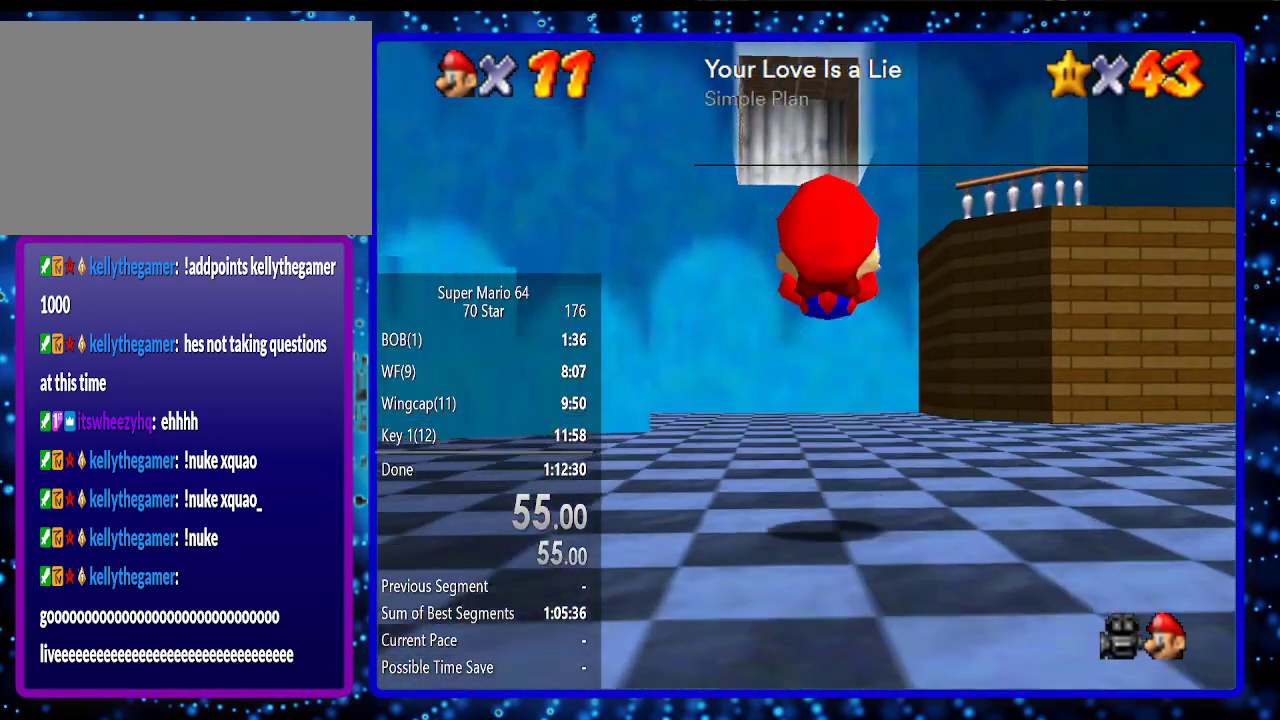
{"buttons": [], "left_stick": "up", "events": [[400, "A", "down"], [400, "Z", "down"], [483, "A", "up"], [483, "Z", "up"]]}
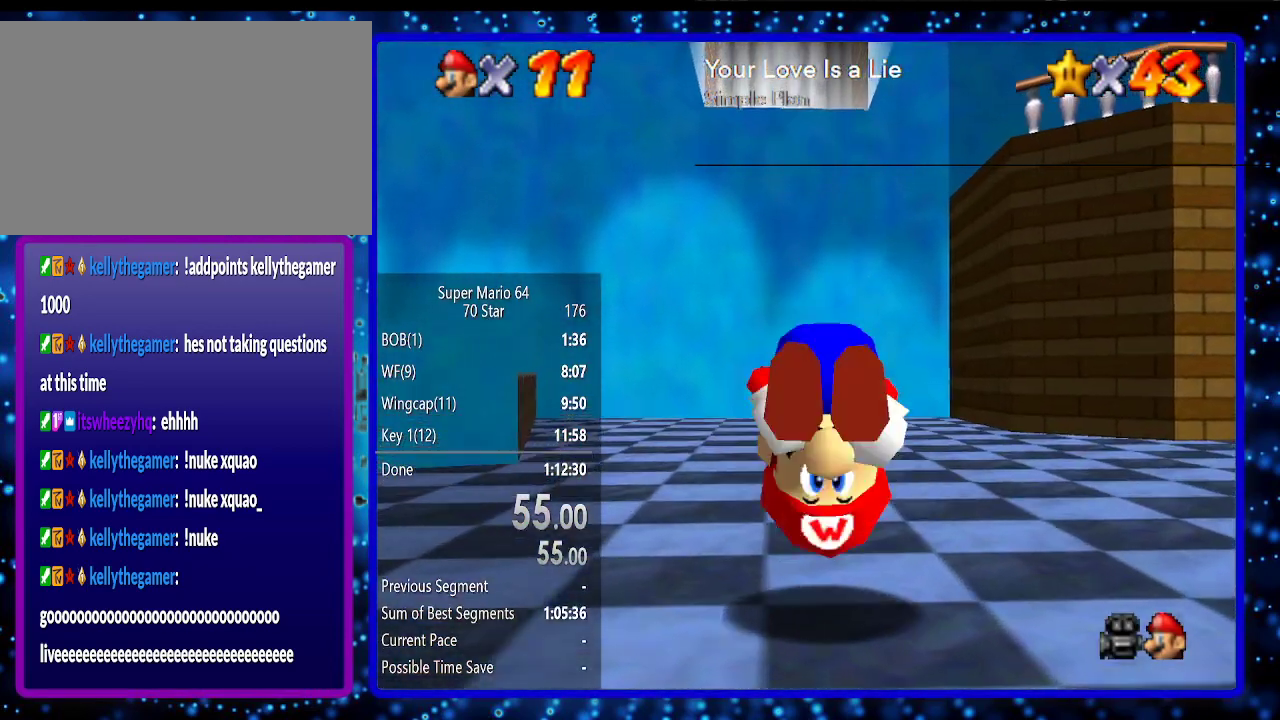
{"buttons": [], "left_stick": "up", "events": []}
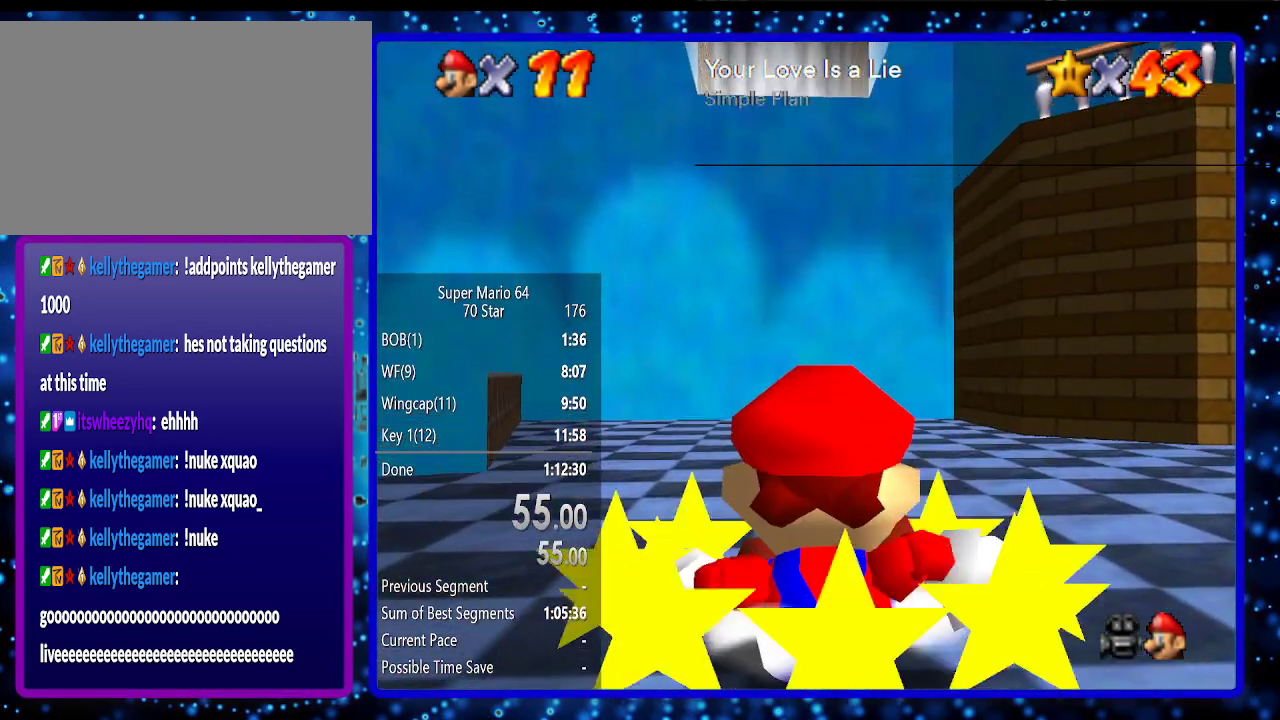
{"buttons": [], "left_stick": "up", "events": [[333, "A", "down"], [333, "B", "down"], [450, "A", "up"], [450, "B", "up"]]}
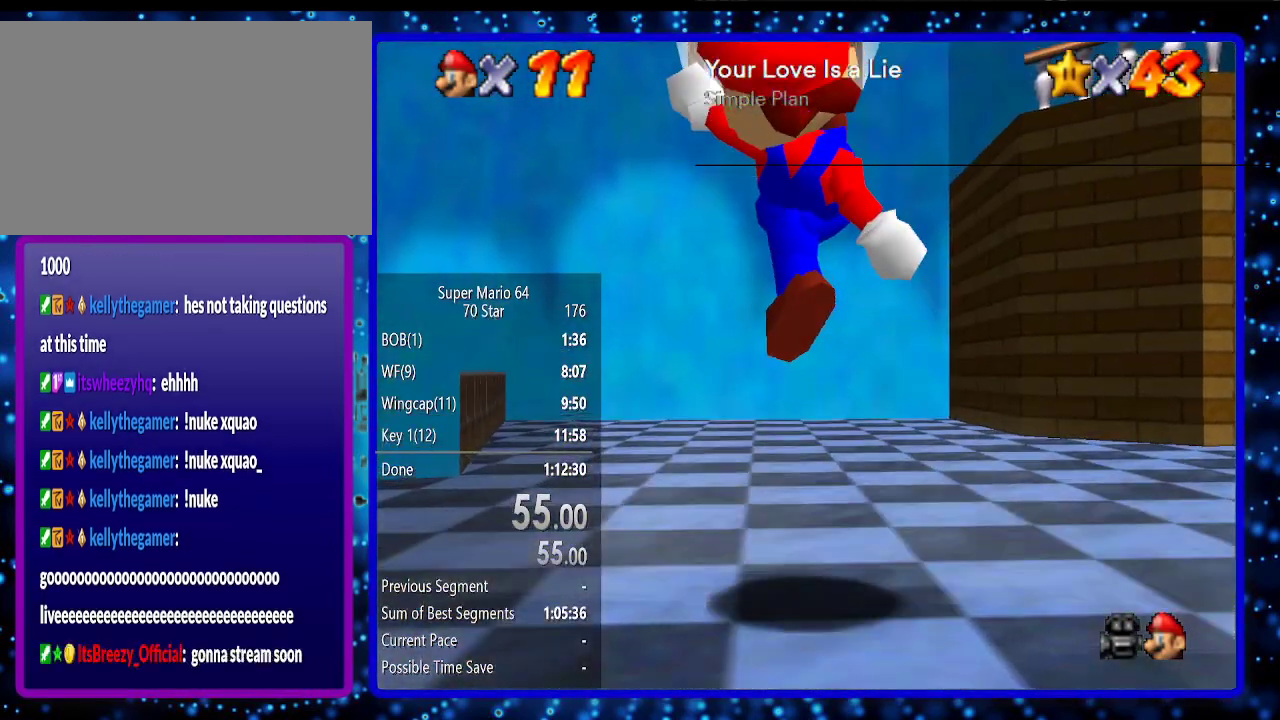
{"buttons": [], "left_stick": "up", "events": []}
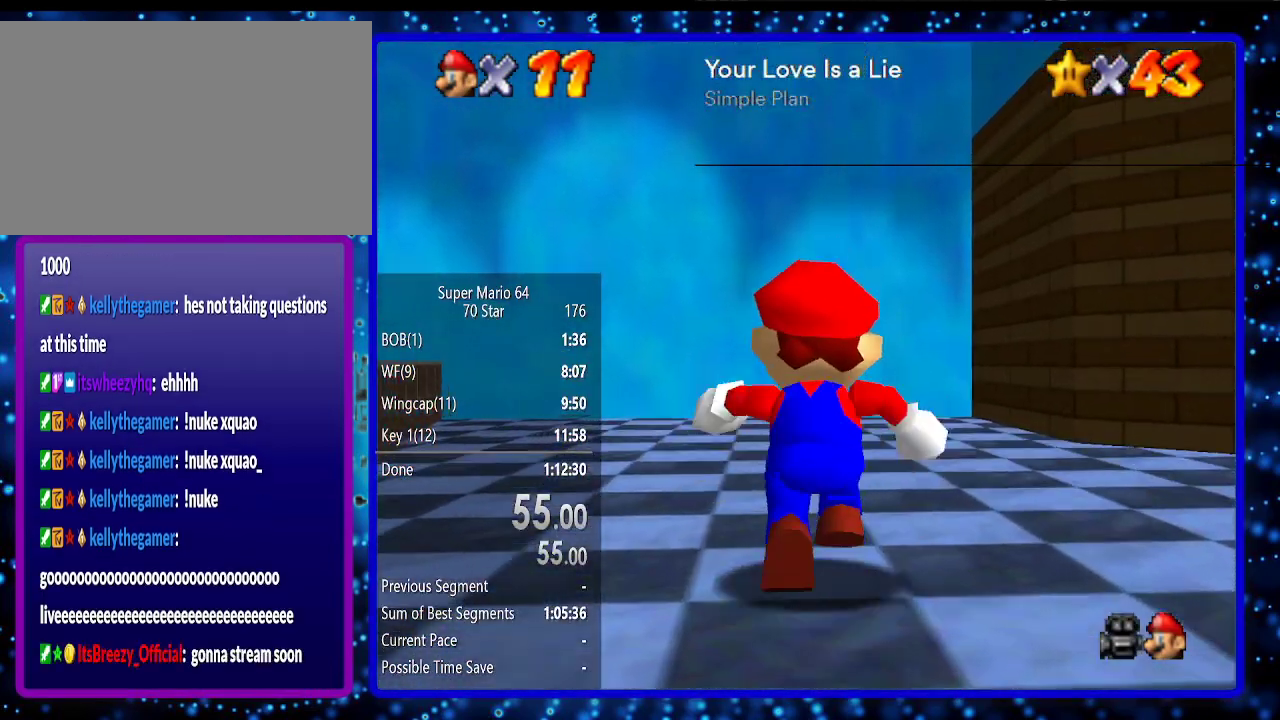
{"buttons": [], "left_stick": "up", "events": [[50, "Z", "down"], [117, "A", "down"], [133, "Z", "up"], [167, "A", "up"]]}
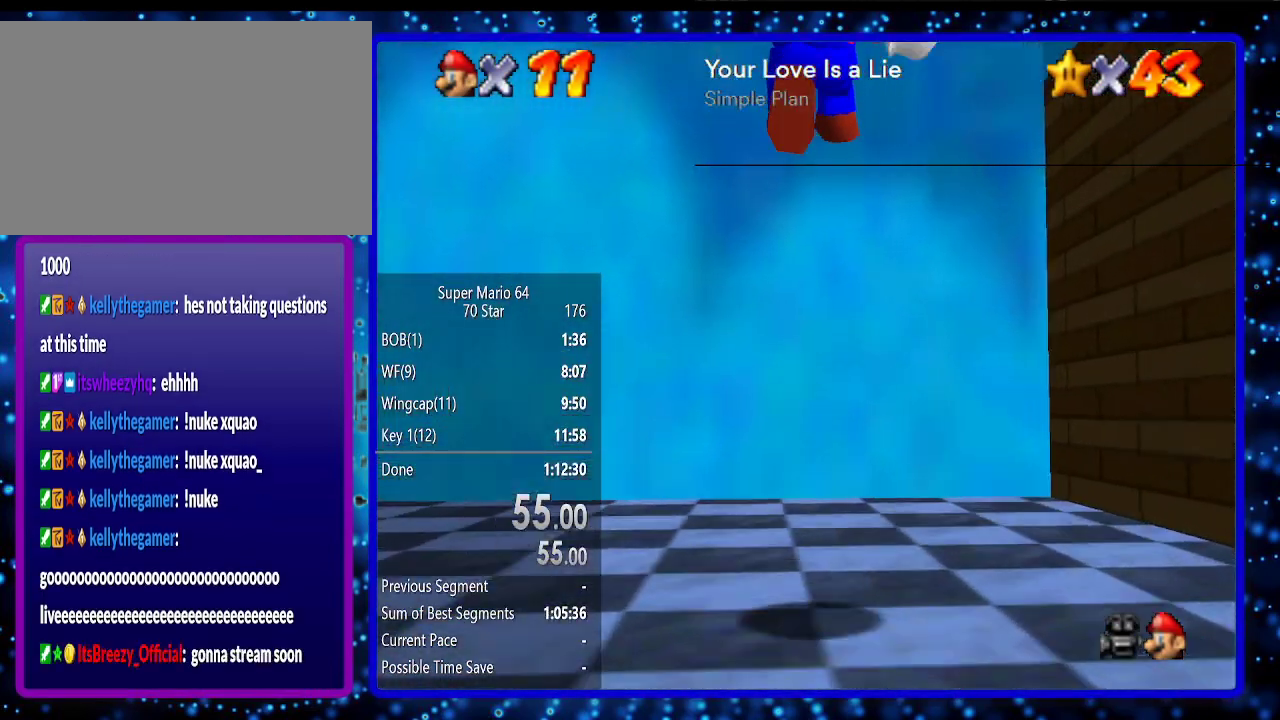
{"buttons": [], "left_stick": "down", "events": [[200, "A", "down"], [300, "A", "up"], [400, "A", "down"], [400, "left_stick", "down"], [450, "A", "up"]]}
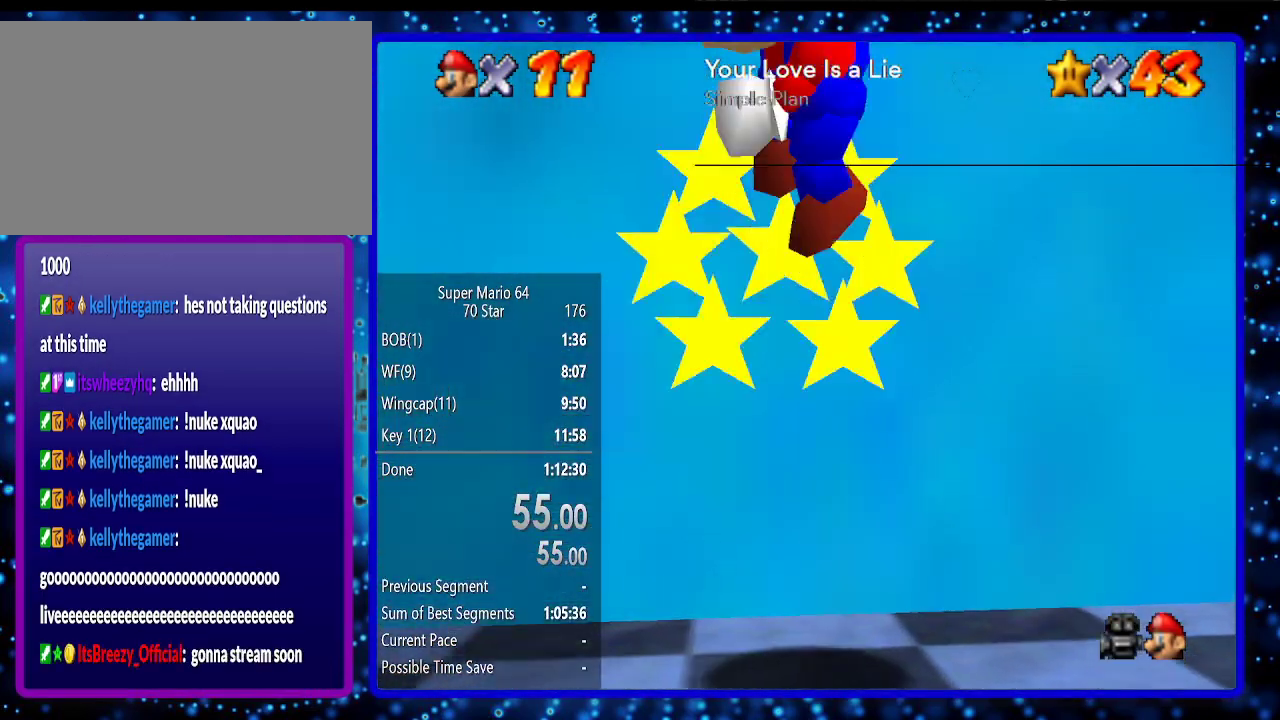
{"buttons": [], "left_stick": "center", "events": [[17, "A", "down"], [83, "A", "up"], [200, "left_stick", "center"]]}